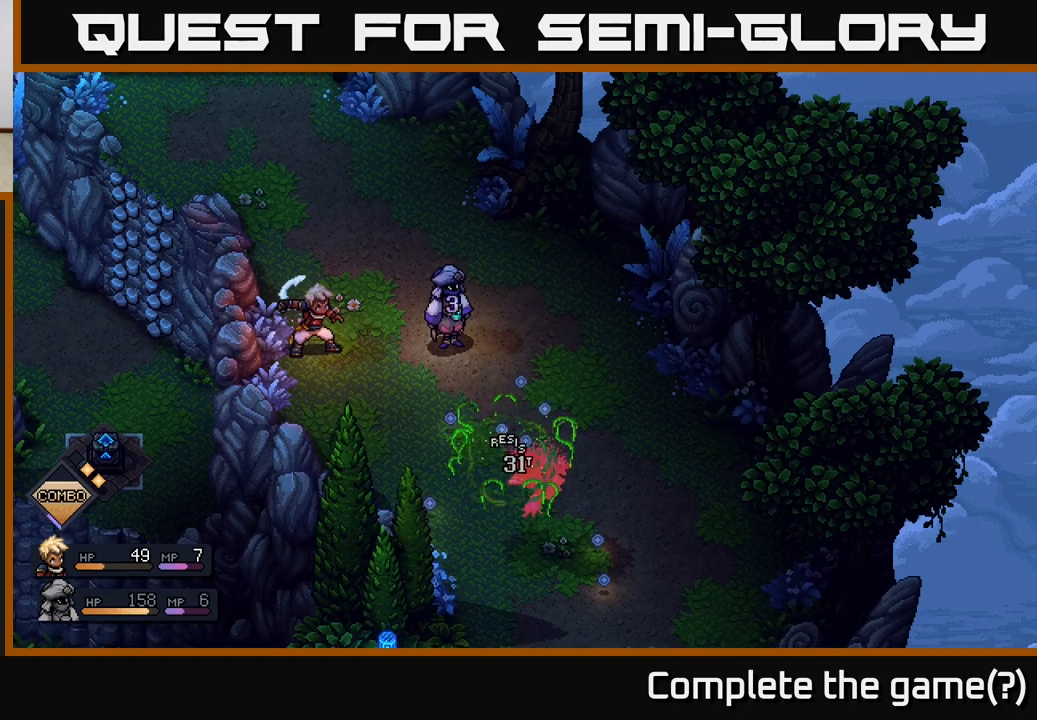
Gameplay with a controller (Xbox layout); each line is a JSON object with the inputs held at the frame after it. "events" lists button and stick changes between this image and that frame as [ms after this image, input, new state], when the widget could be followed in between.
{"buttons": [], "left_stick": "center", "right_stick": "center", "events": []}
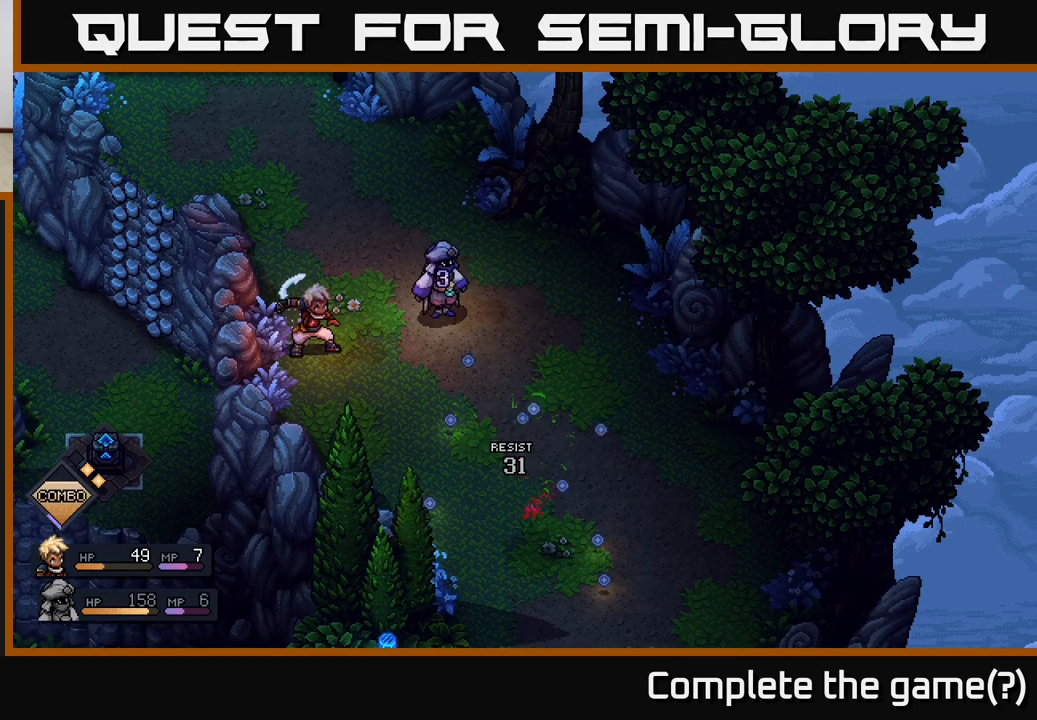
{"buttons": [], "left_stick": "center", "right_stick": "center", "events": []}
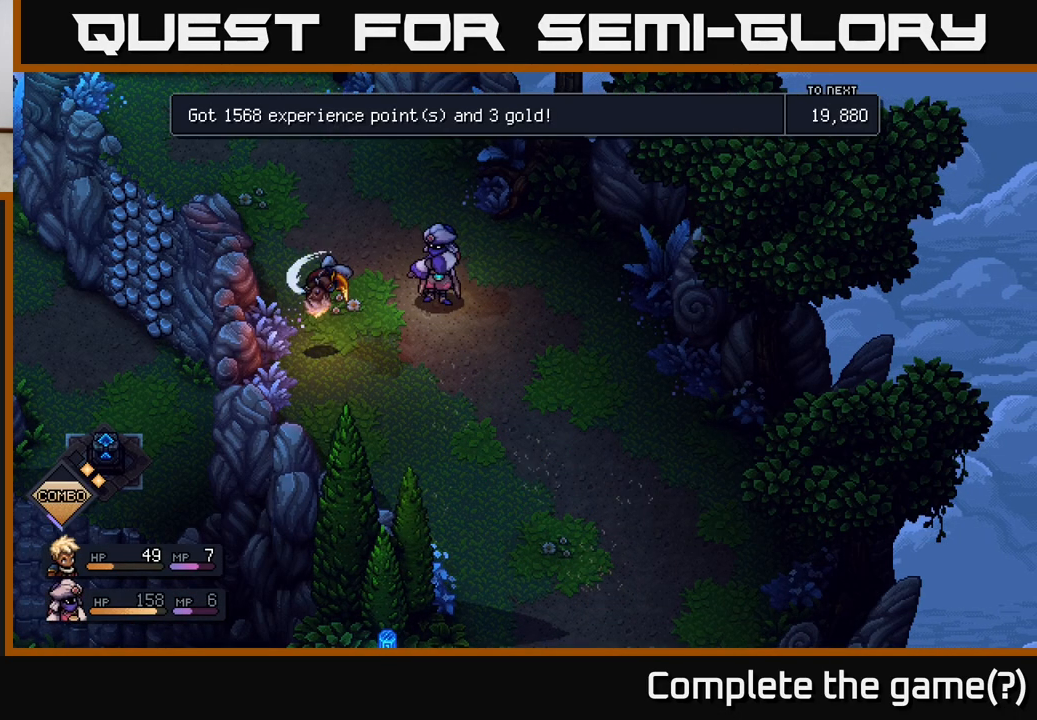
{"buttons": [], "left_stick": "center", "right_stick": "center", "events": []}
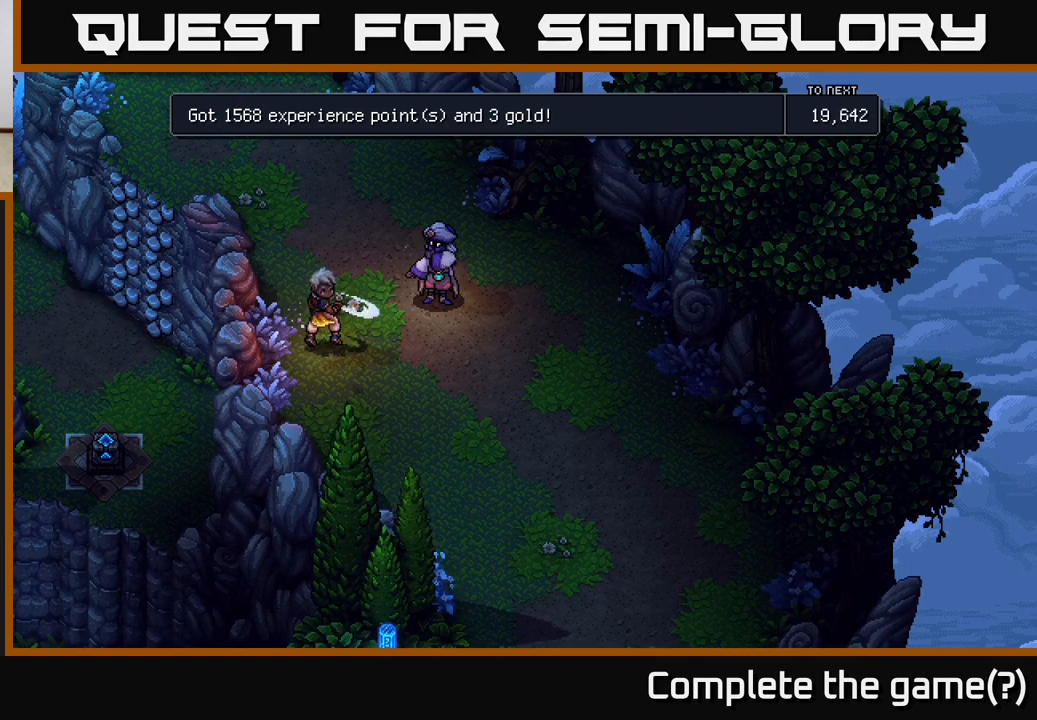
{"buttons": [], "left_stick": "center", "right_stick": "center", "events": [[200, "A", "down"], [250, "A", "up"]]}
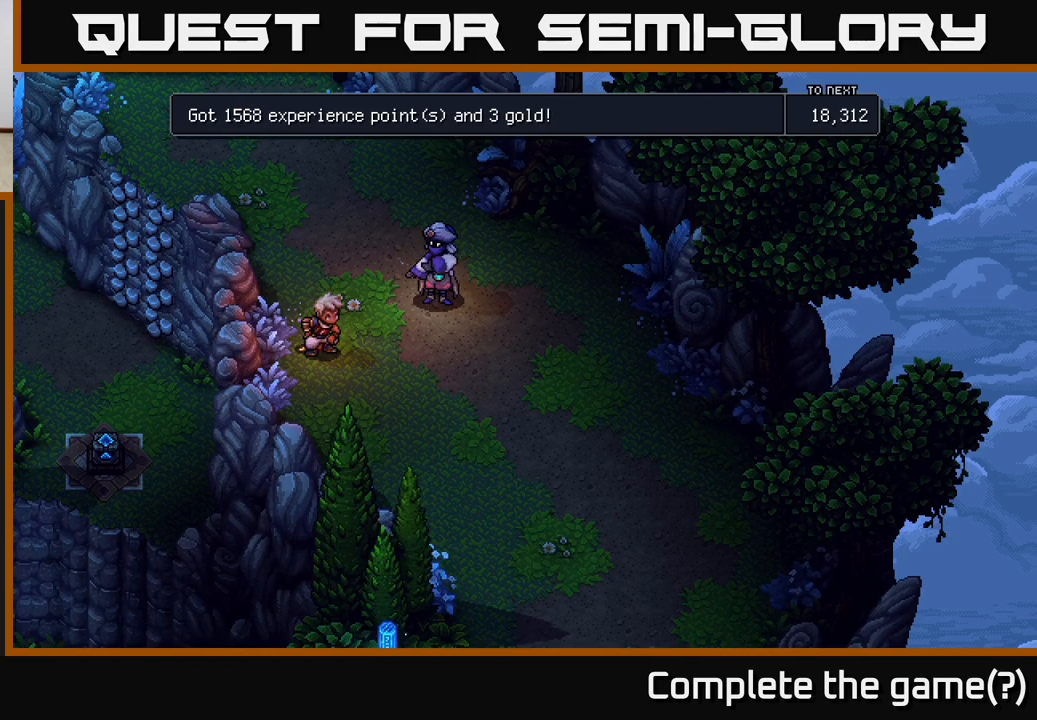
{"buttons": [], "left_stick": "up", "right_stick": "center", "events": [[67, "A", "down"], [133, "A", "up"], [500, "left_stick", "up"]]}
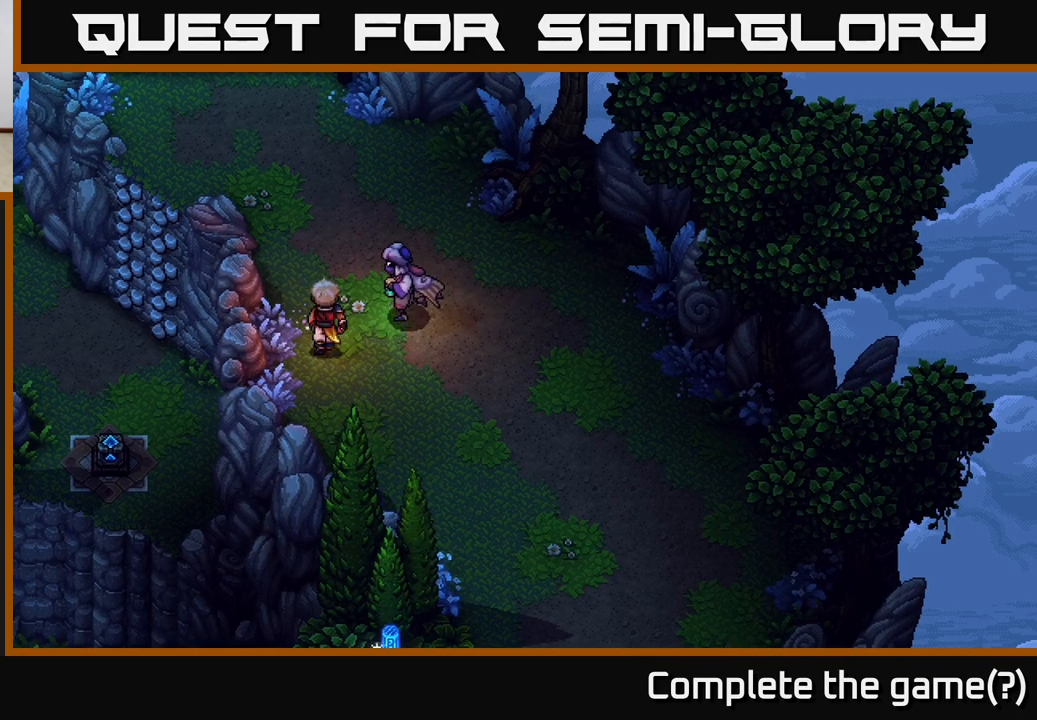
{"buttons": [], "left_stick": "up-right", "right_stick": "center", "events": [[300, "left_stick", "up-right"]]}
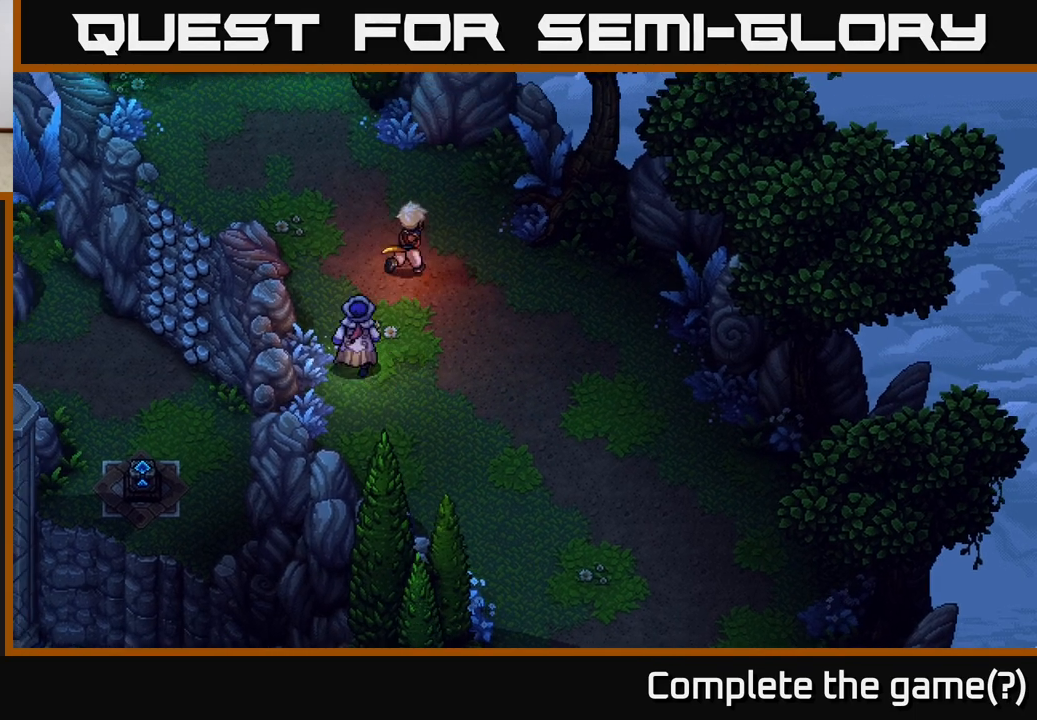
{"buttons": [], "left_stick": "down-right", "right_stick": "center", "events": [[100, "left_stick", "up"], [317, "left_stick", "right"], [433, "left_stick", "down-right"]]}
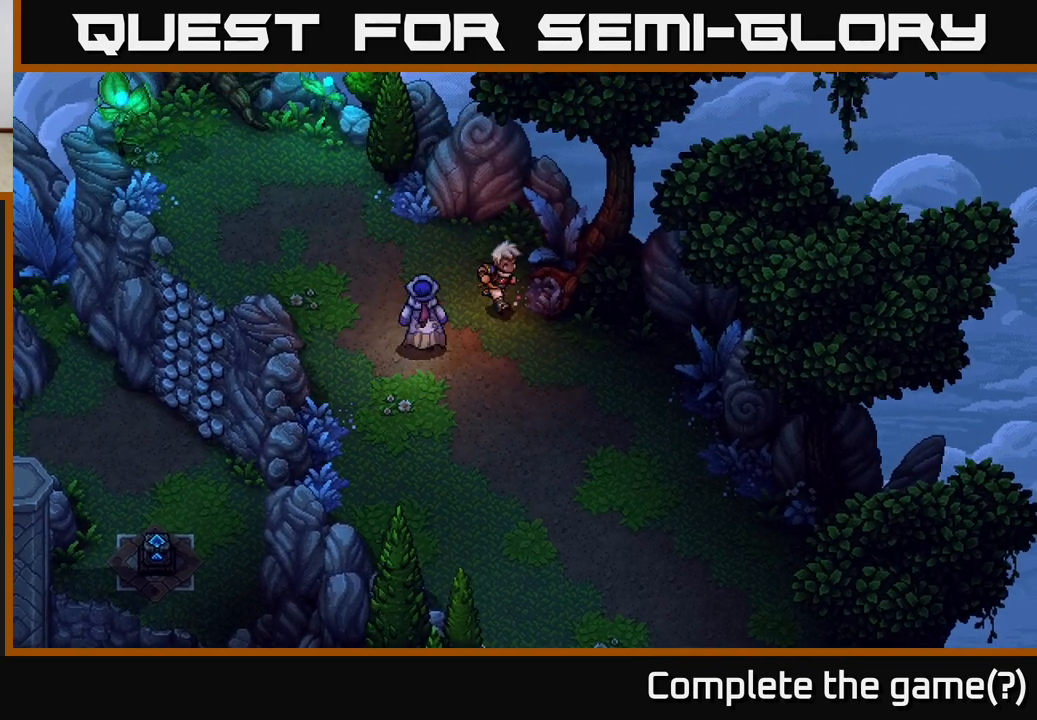
{"buttons": [], "left_stick": "up-right", "right_stick": "center", "events": [[483, "left_stick", "up-right"]]}
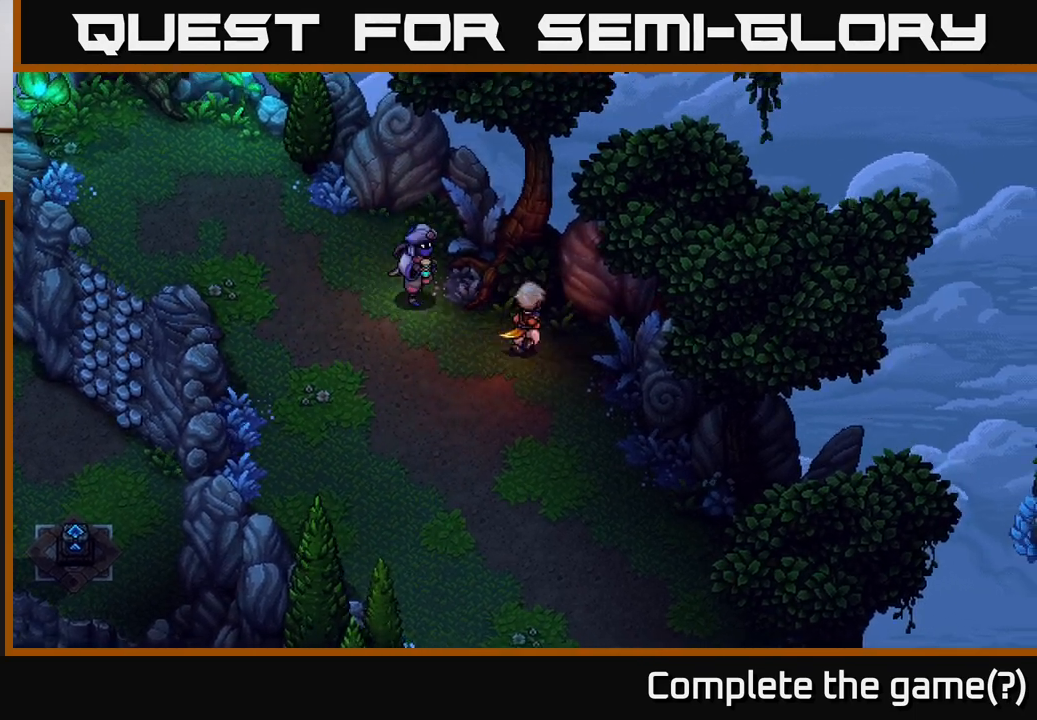
{"buttons": [], "left_stick": "center", "right_stick": "center", "events": [[167, "left_stick", "up-left"], [267, "left_stick", "center"]]}
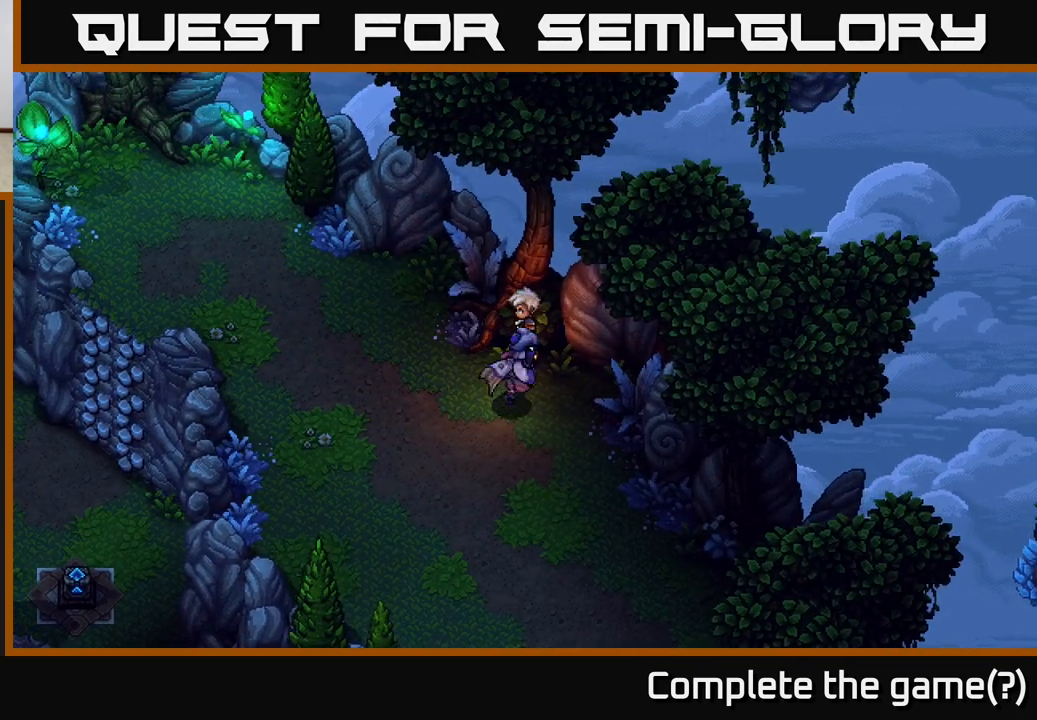
{"buttons": [], "left_stick": "down", "right_stick": "center", "events": [[200, "left_stick", "down-right"], [483, "left_stick", "down"]]}
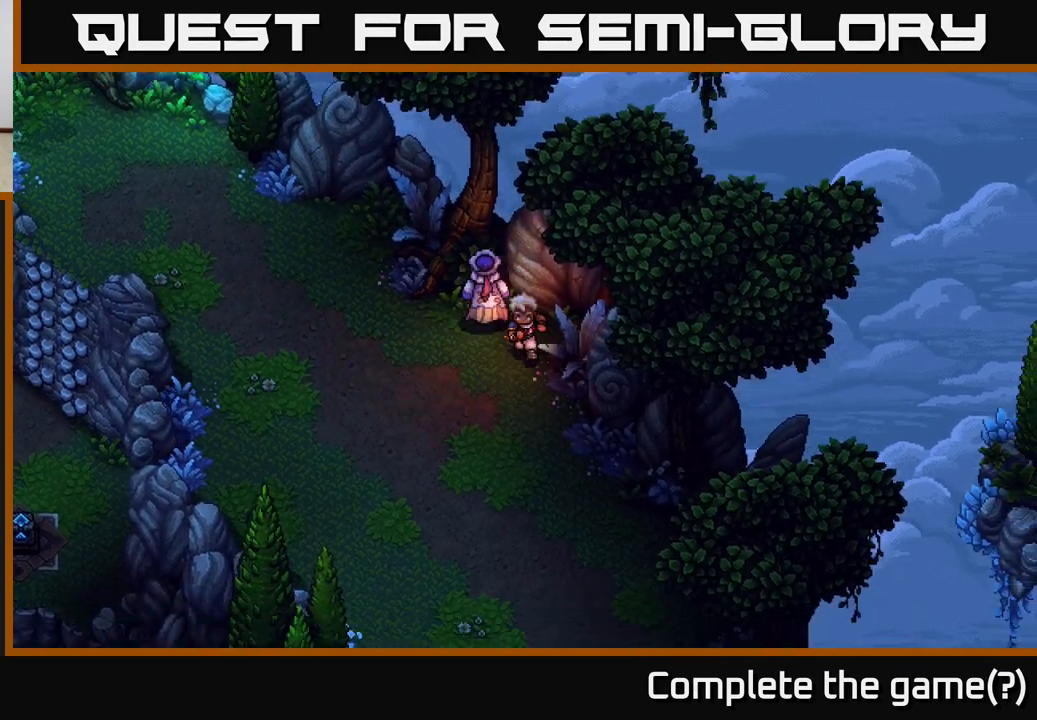
{"buttons": [], "left_stick": "down-right", "right_stick": "center", "events": [[400, "left_stick", "down-right"]]}
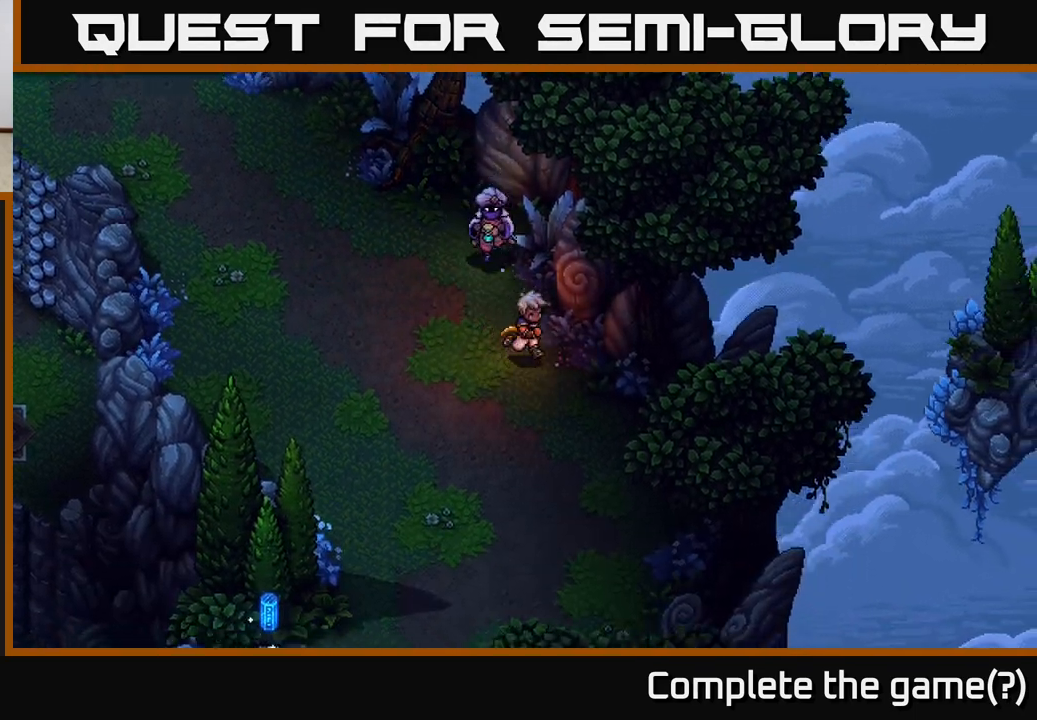
{"buttons": [], "left_stick": "down", "right_stick": "center", "events": [[67, "left_stick", "down"]]}
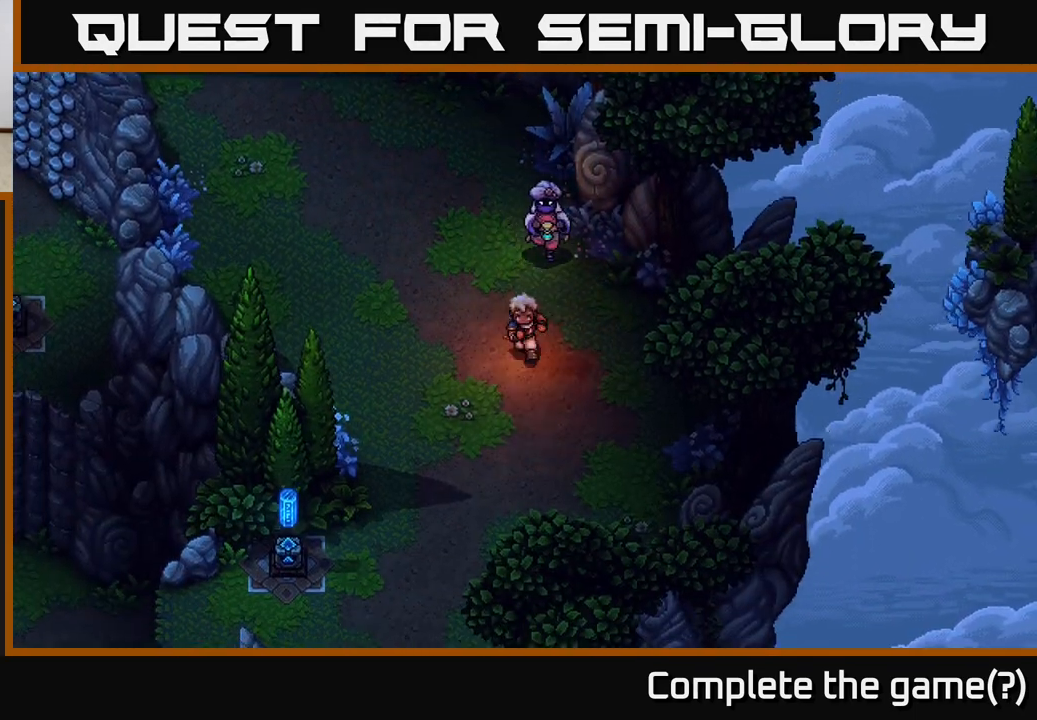
{"buttons": [], "left_stick": "down-left", "right_stick": "center", "events": [[333, "left_stick", "down-left"]]}
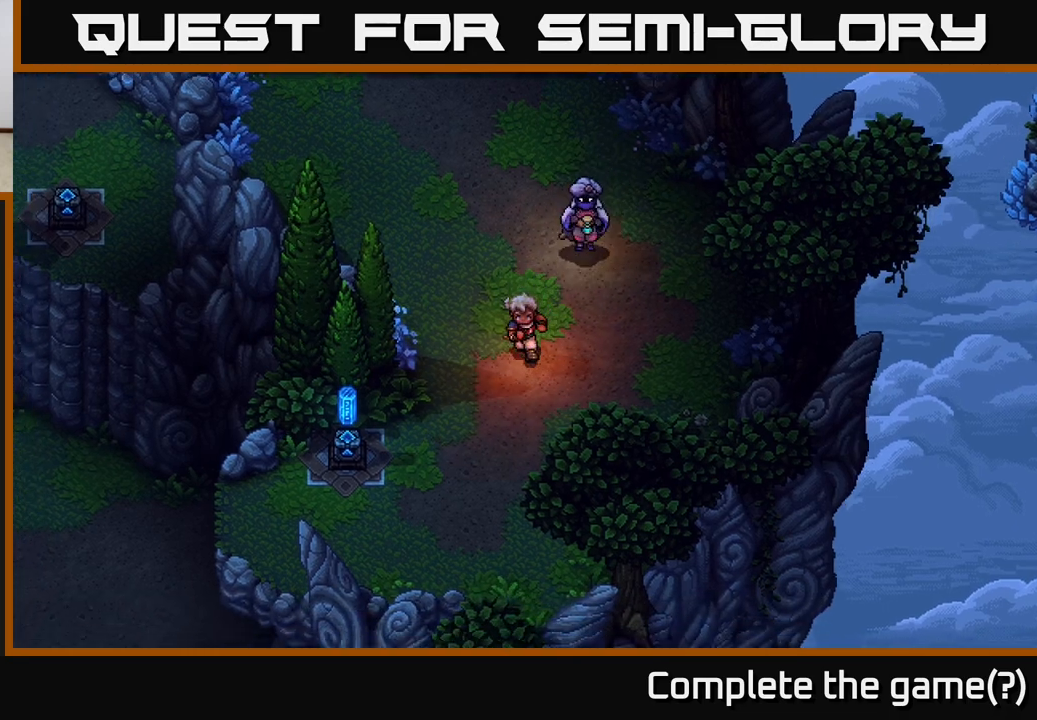
{"buttons": [], "left_stick": "left", "right_stick": "center", "events": [[500, "left_stick", "left"]]}
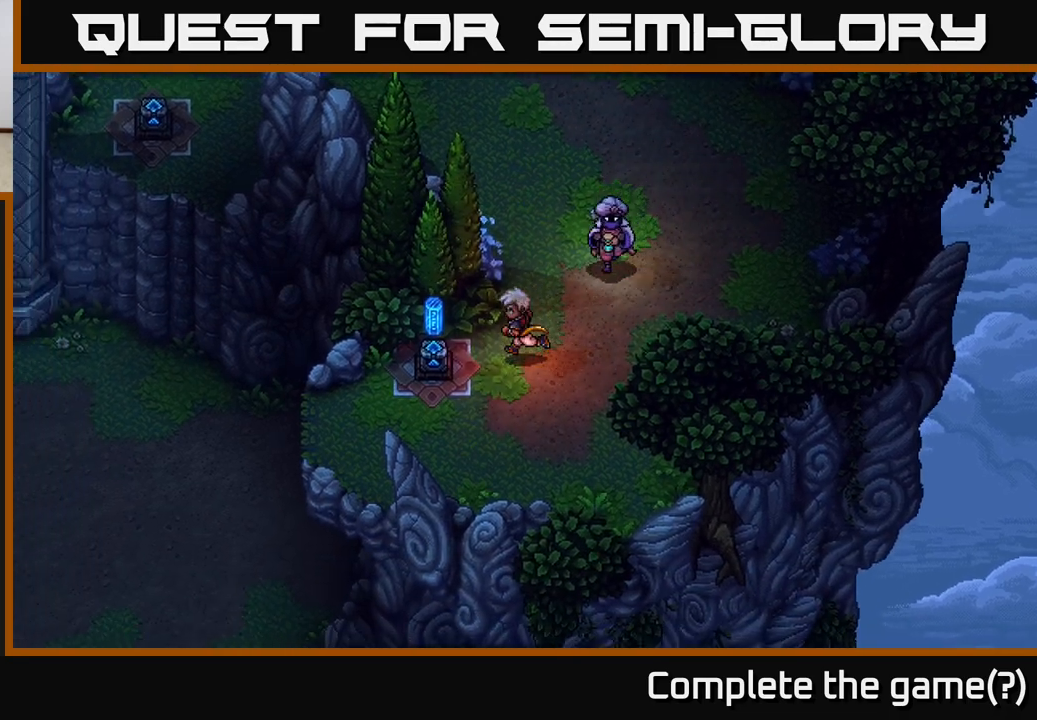
{"buttons": [], "left_stick": "center", "right_stick": "center", "events": [[217, "A", "down"], [300, "A", "up"], [350, "left_stick", "center"]]}
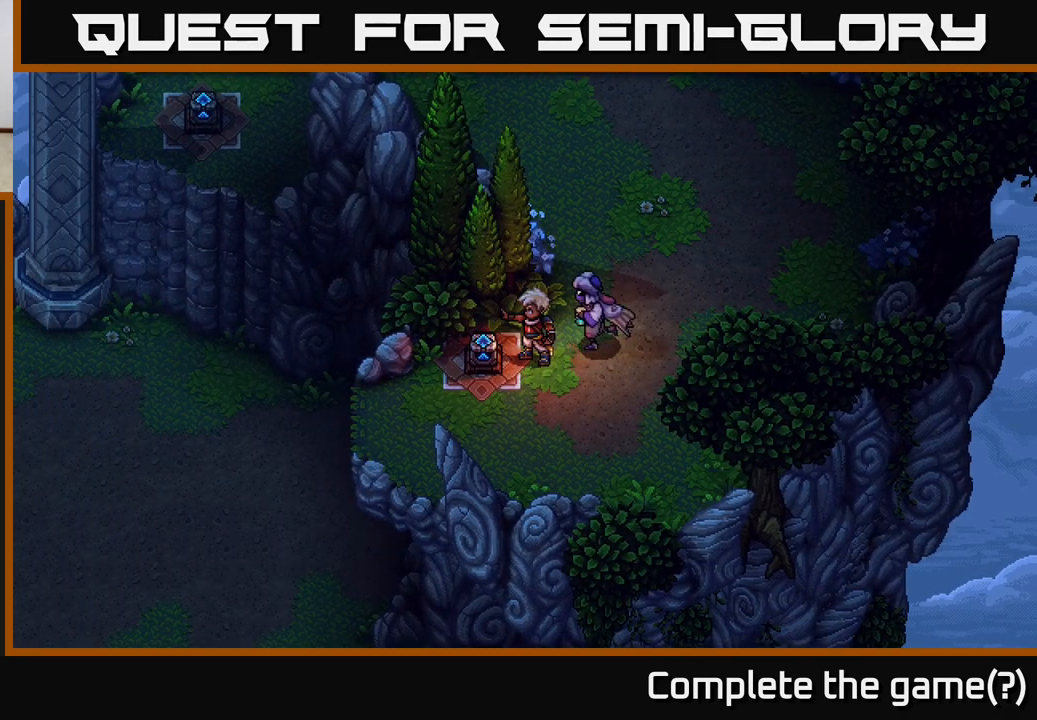
{"buttons": [], "left_stick": "center", "right_stick": "center", "events": []}
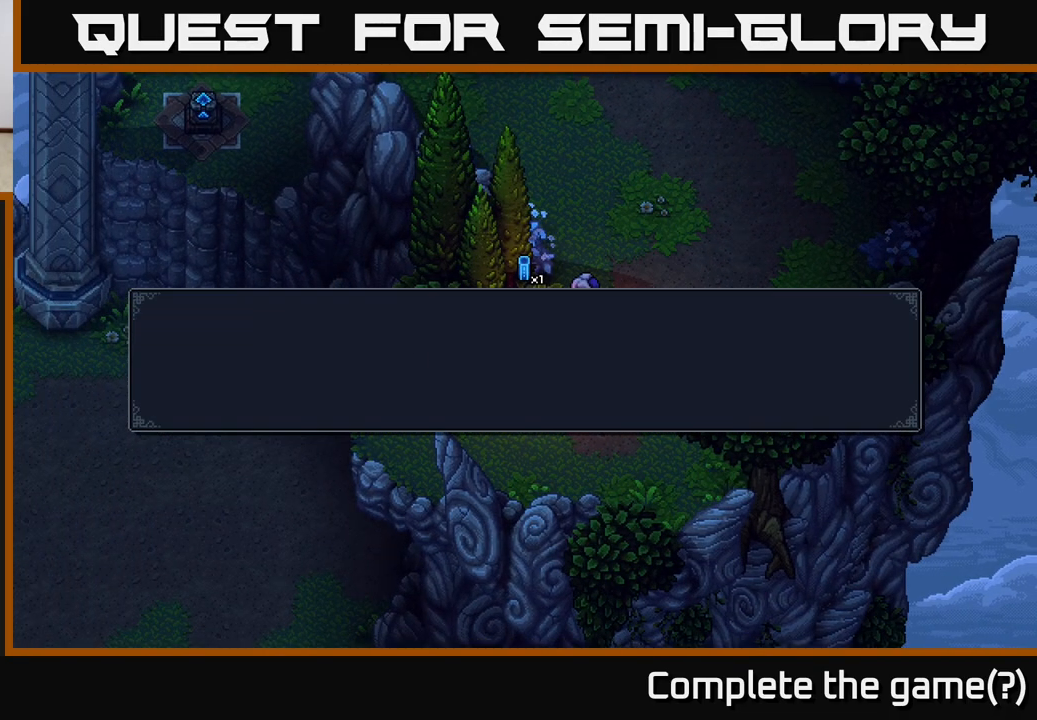
{"buttons": [], "left_stick": "center", "right_stick": "center", "events": []}
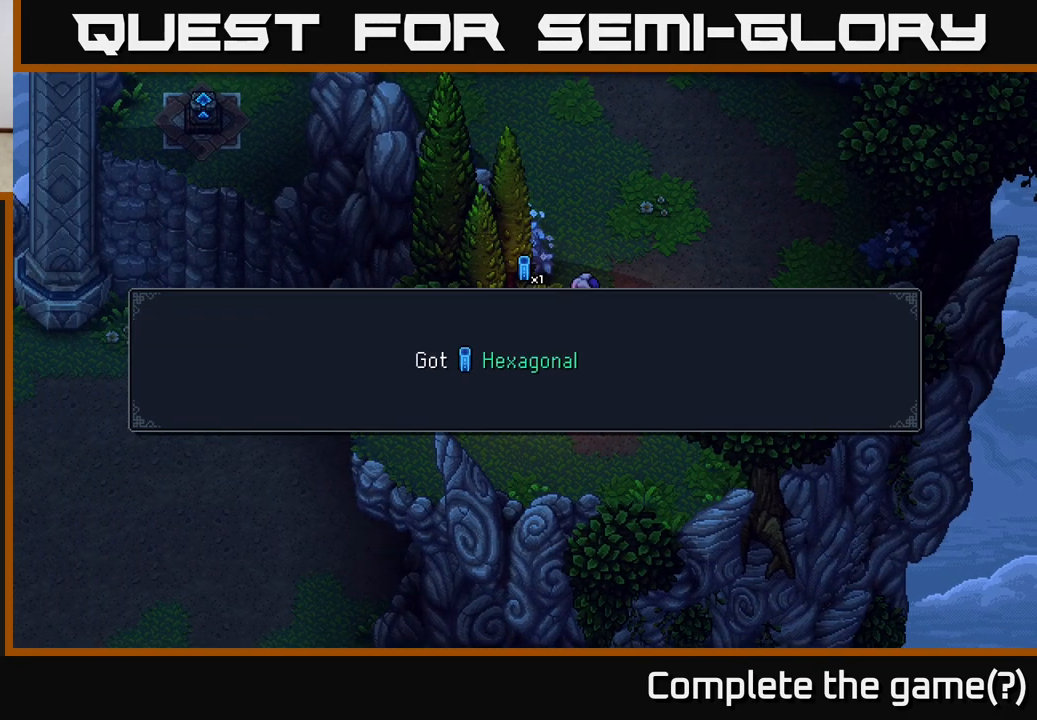
{"buttons": [], "left_stick": "center", "right_stick": "center", "events": []}
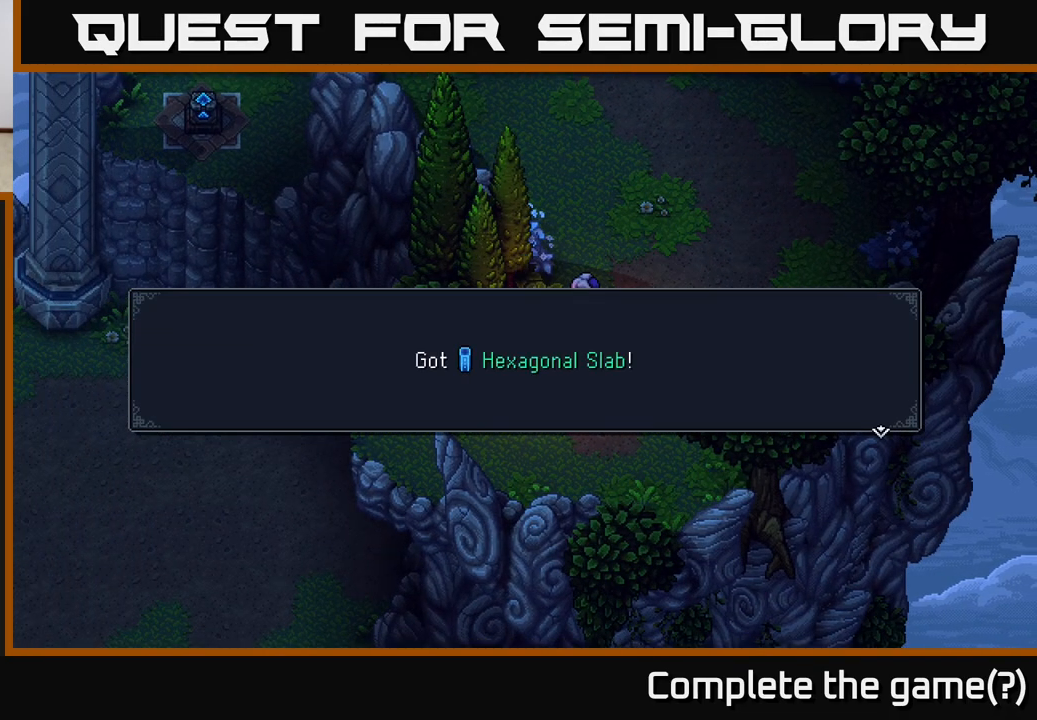
{"buttons": [], "left_stick": "down-right", "right_stick": "center", "events": [[167, "A", "down"], [183, "A", "up"], [500, "left_stick", "down-right"]]}
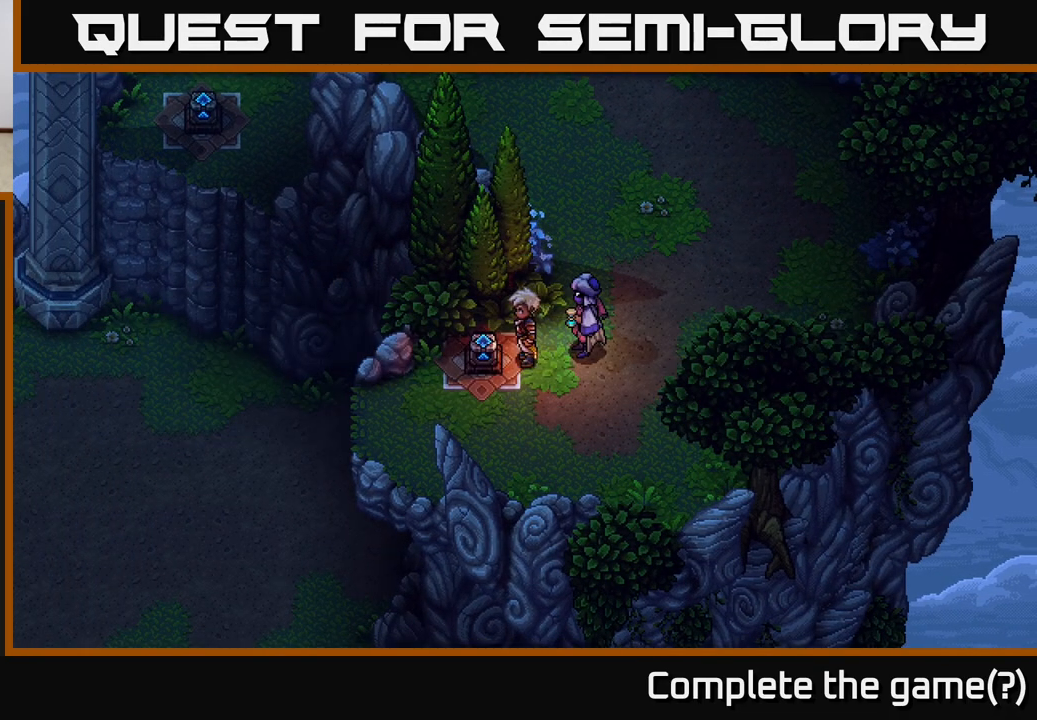
{"buttons": [], "left_stick": "down-right", "right_stick": "center", "events": []}
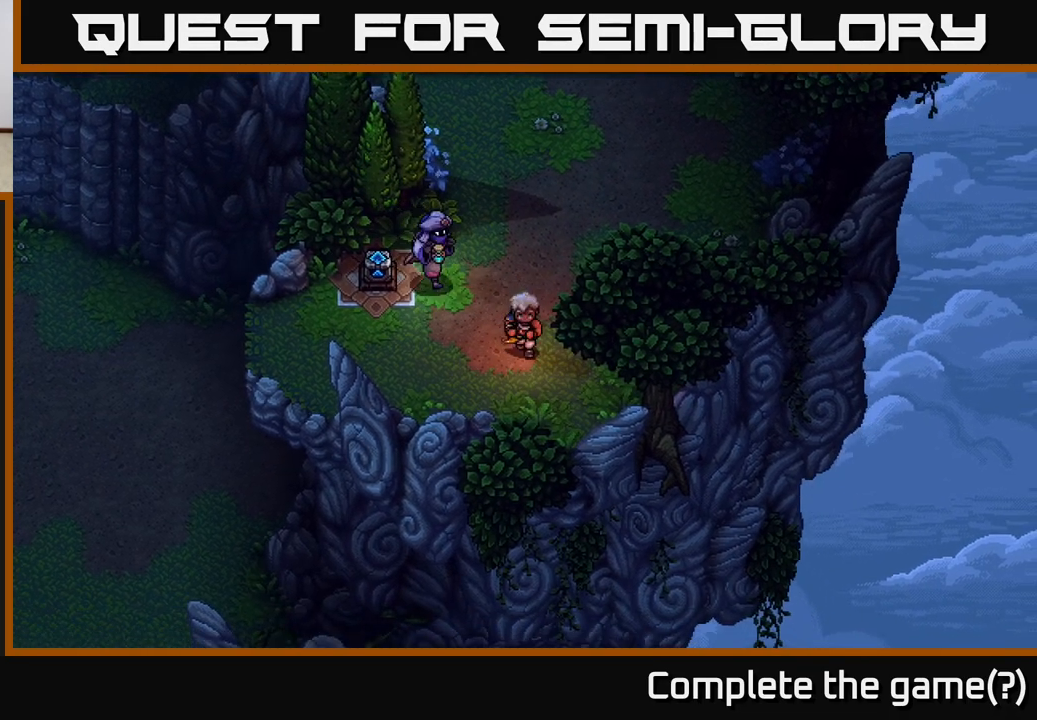
{"buttons": [], "left_stick": "up-right", "right_stick": "center", "events": [[450, "left_stick", "up-right"]]}
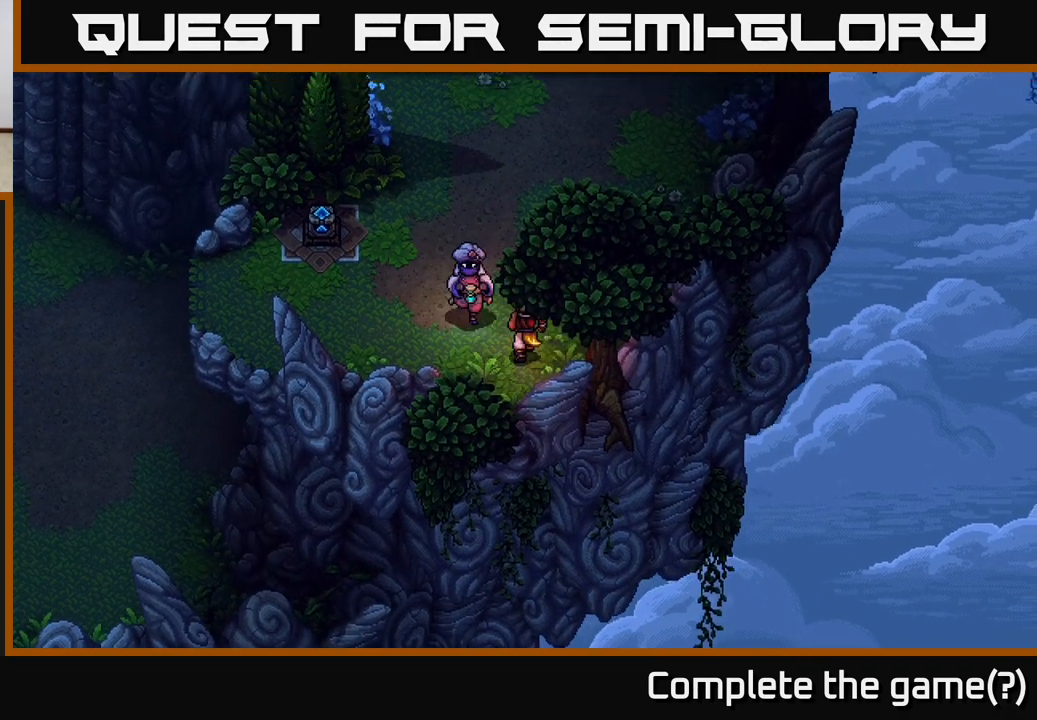
{"buttons": [], "left_stick": "left", "right_stick": "center", "events": [[67, "left_stick", "up-left"], [200, "left_stick", "left"]]}
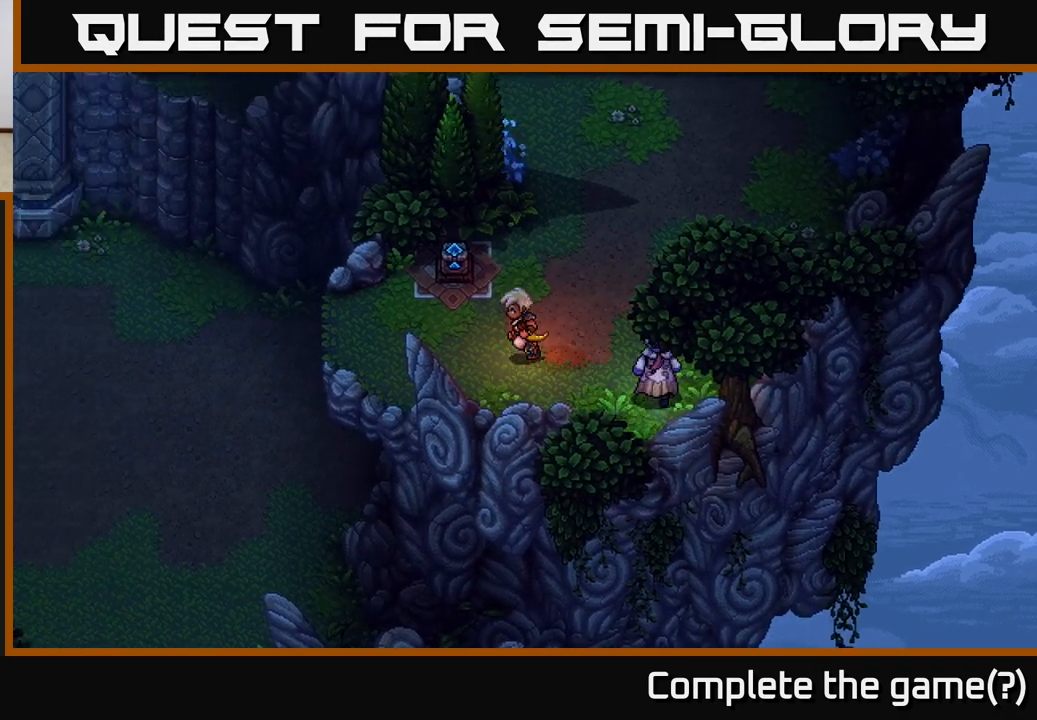
{"buttons": [], "left_stick": "left", "right_stick": "center", "events": [[233, "left_stick", "up-left"], [367, "left_stick", "left"]]}
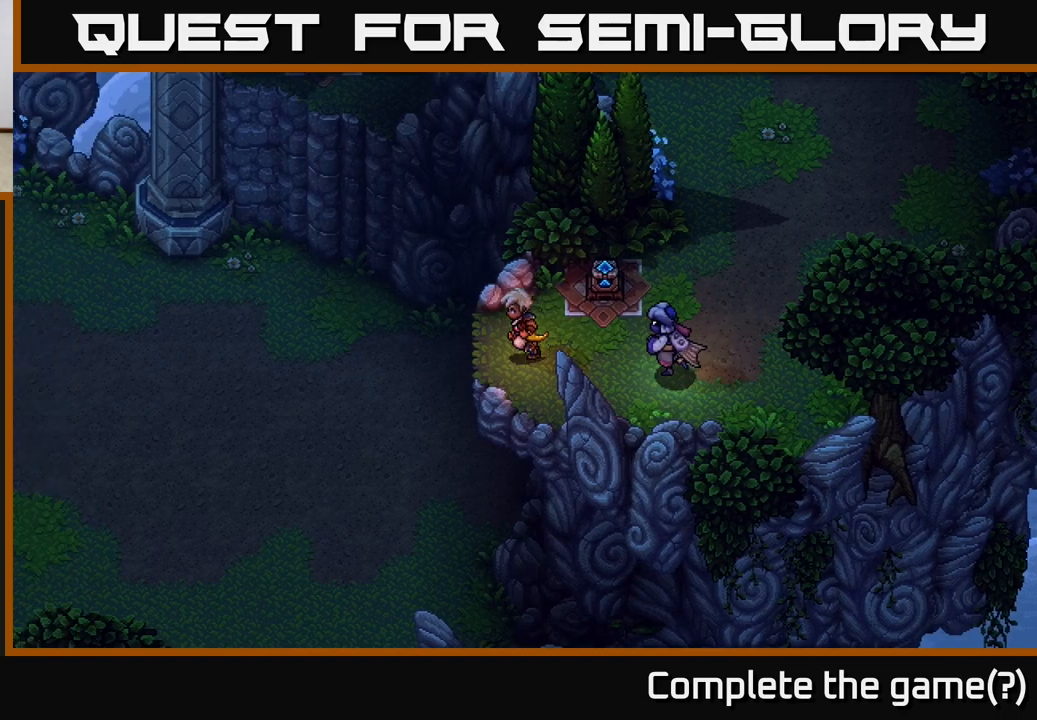
{"buttons": [], "left_stick": "up-left", "right_stick": "center", "events": [[100, "A", "down"], [467, "left_stick", "up-left"], [500, "A", "up"]]}
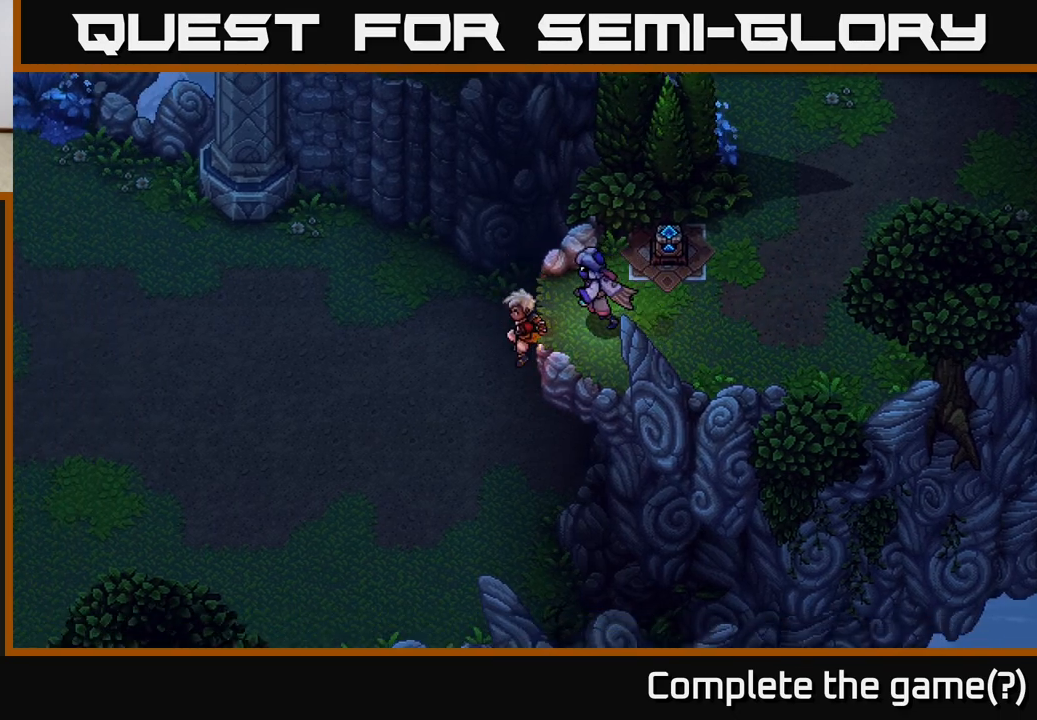
{"buttons": [], "left_stick": "up-left", "right_stick": "center", "events": []}
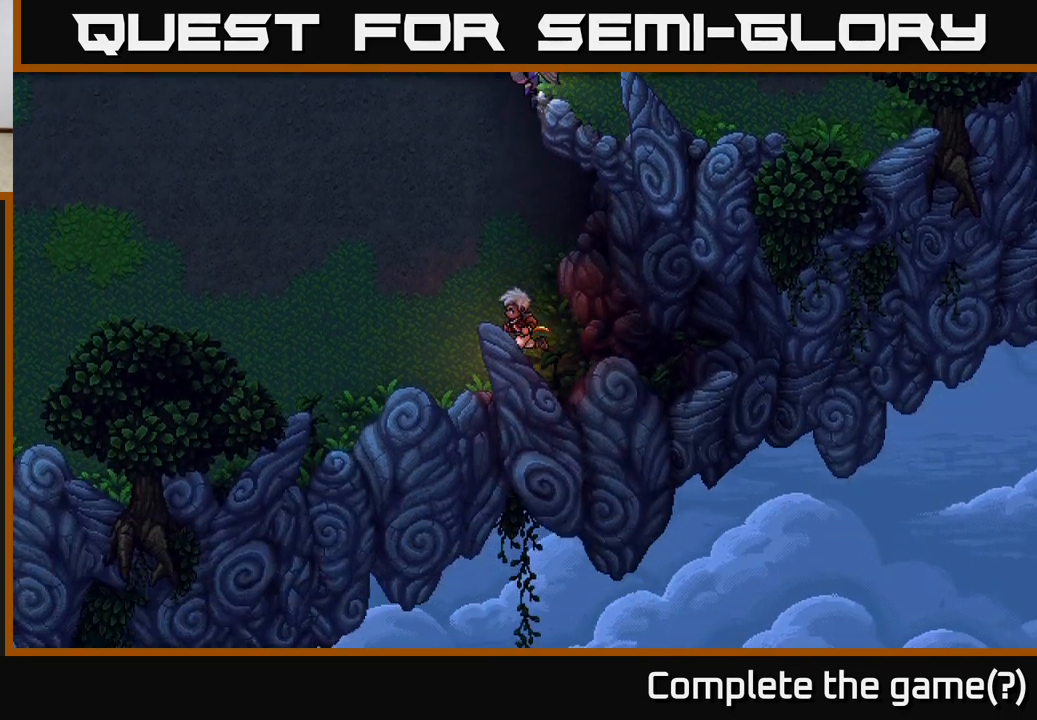
{"buttons": [], "left_stick": "up-left", "right_stick": "center", "events": []}
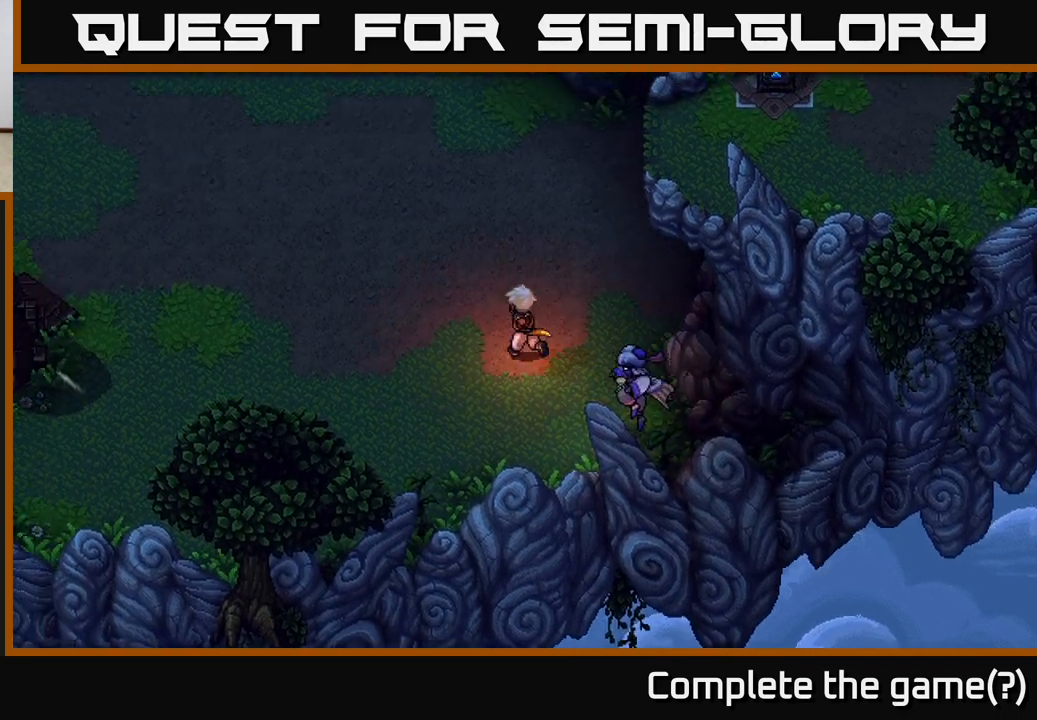
{"buttons": [], "left_stick": "up-left", "right_stick": "center", "events": [[317, "left_stick", "up"], [450, "left_stick", "up-left"]]}
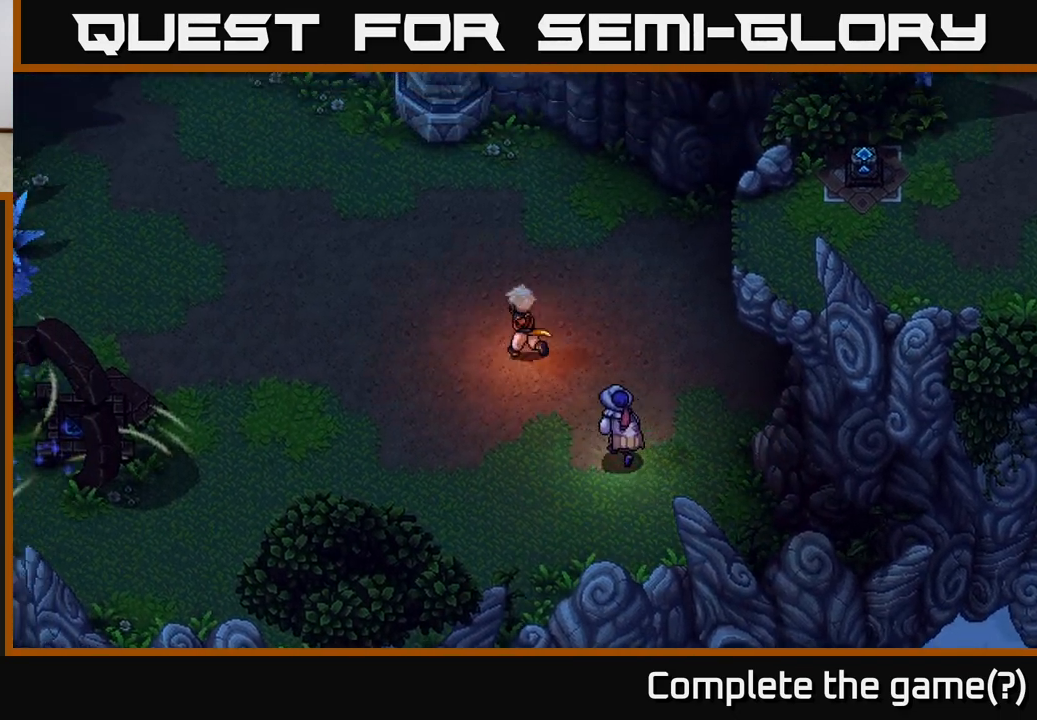
{"buttons": [], "left_stick": "up-left", "right_stick": "center", "events": []}
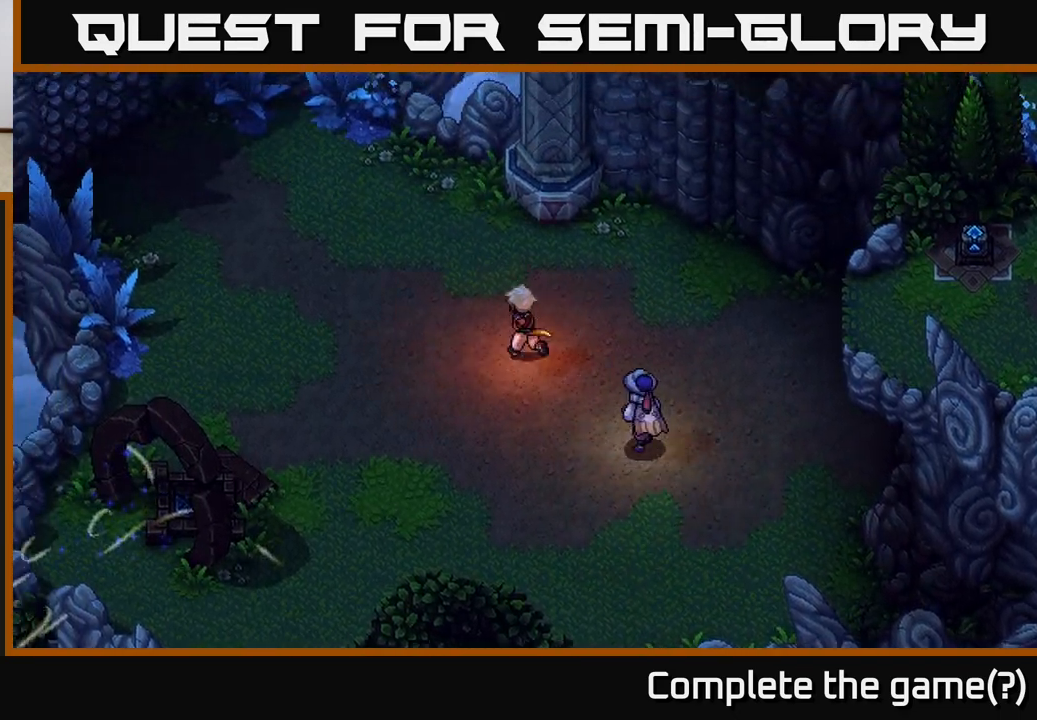
{"buttons": [], "left_stick": "up-left", "right_stick": "center", "events": []}